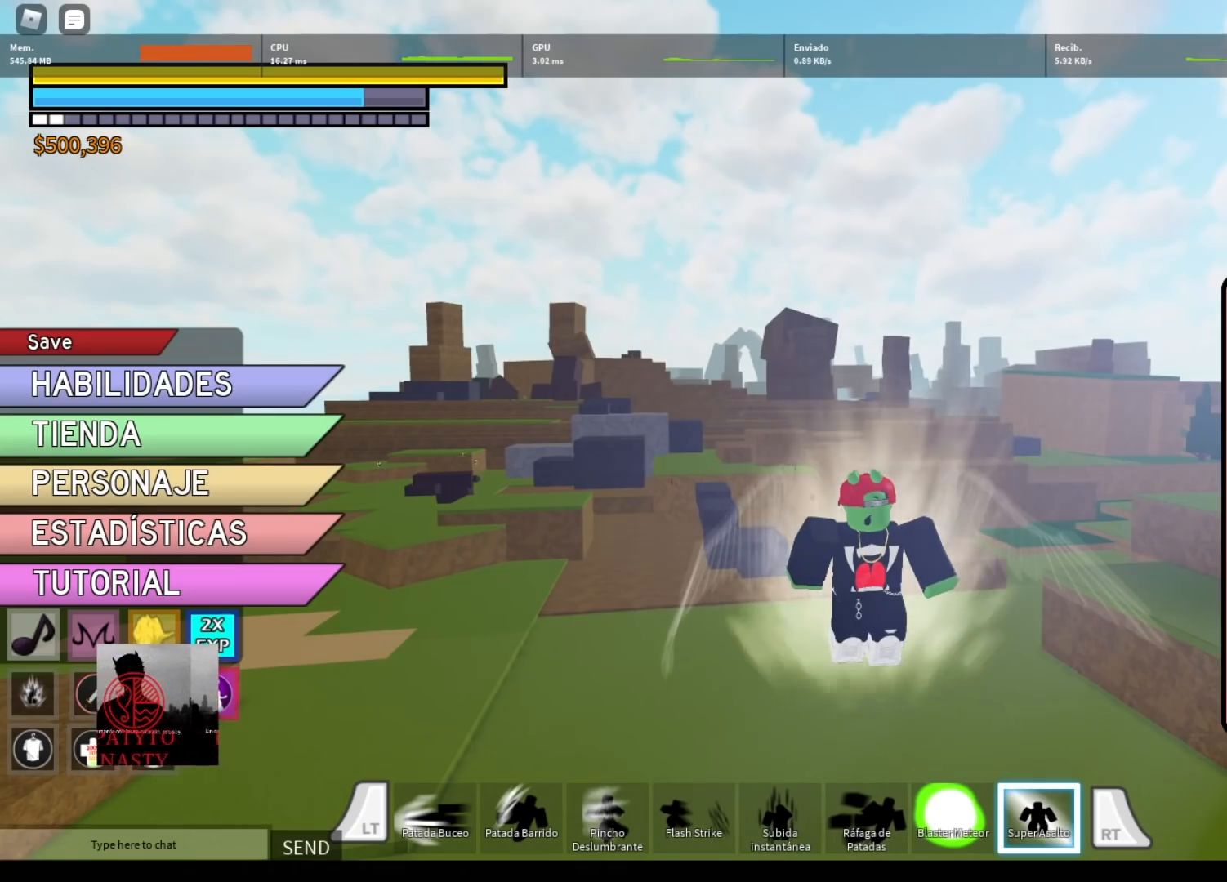
Gameplay with a controller (Xbox layout); each line is a JSON object with the inputs held at the frame after it. "events" lists button and stick changes between this image and that frame as [ms after this image, input, new state], when the widget could be followed in between.
{"buttons": ["L2"], "left_stick": "center", "right_stick": "center", "events": []}
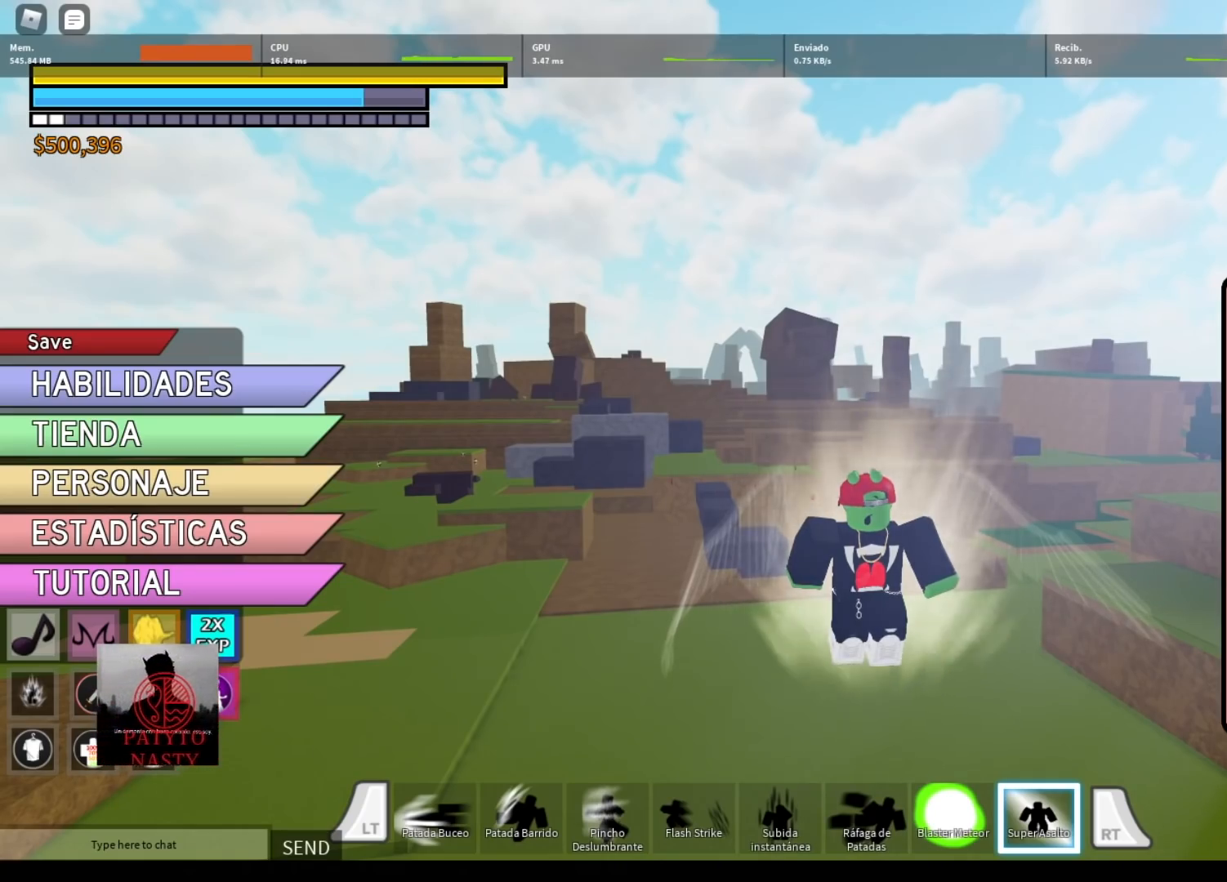
{"buttons": ["L2"], "left_stick": "center", "right_stick": "center", "events": []}
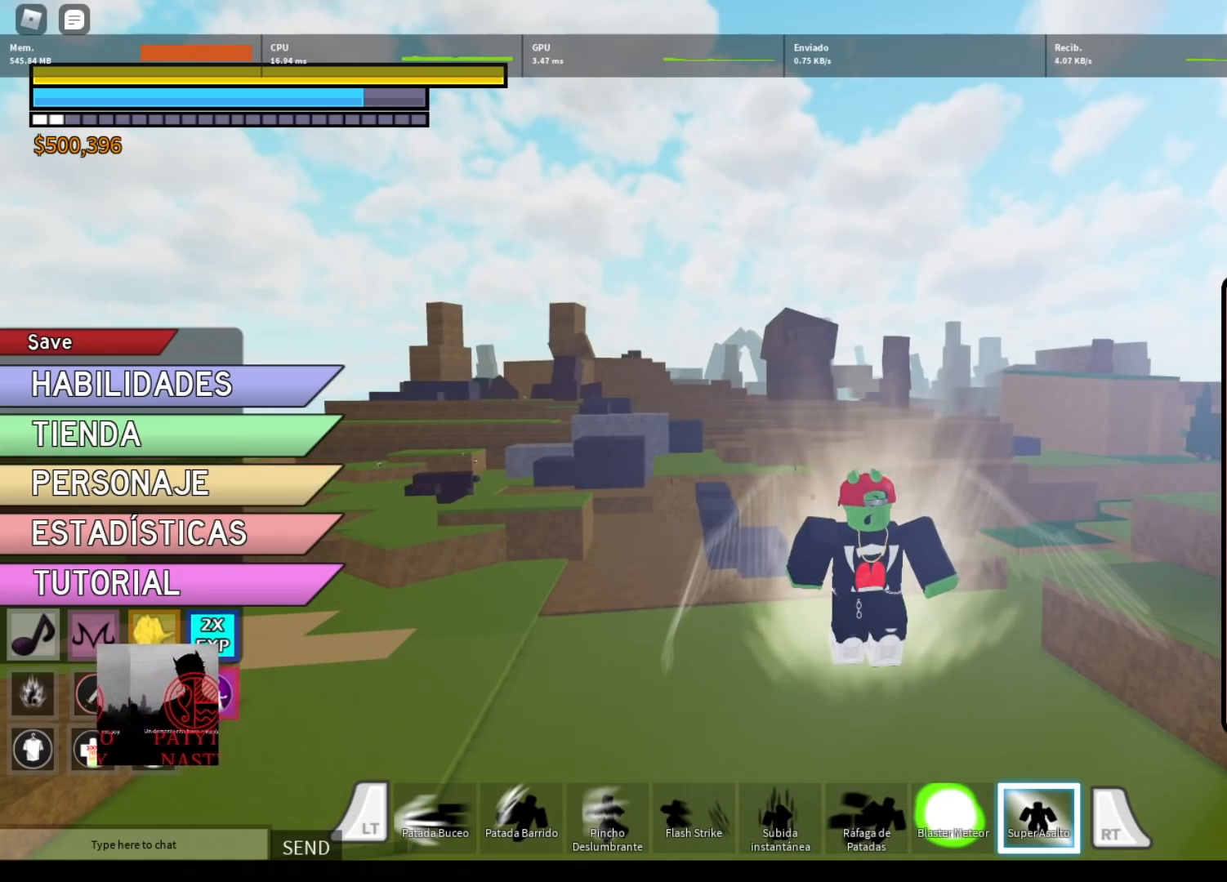
{"buttons": ["L2", "SELECT"], "left_stick": "center", "right_stick": "left", "events": [[401, "right_stick", "left"], [434, "SELECT", "down"]]}
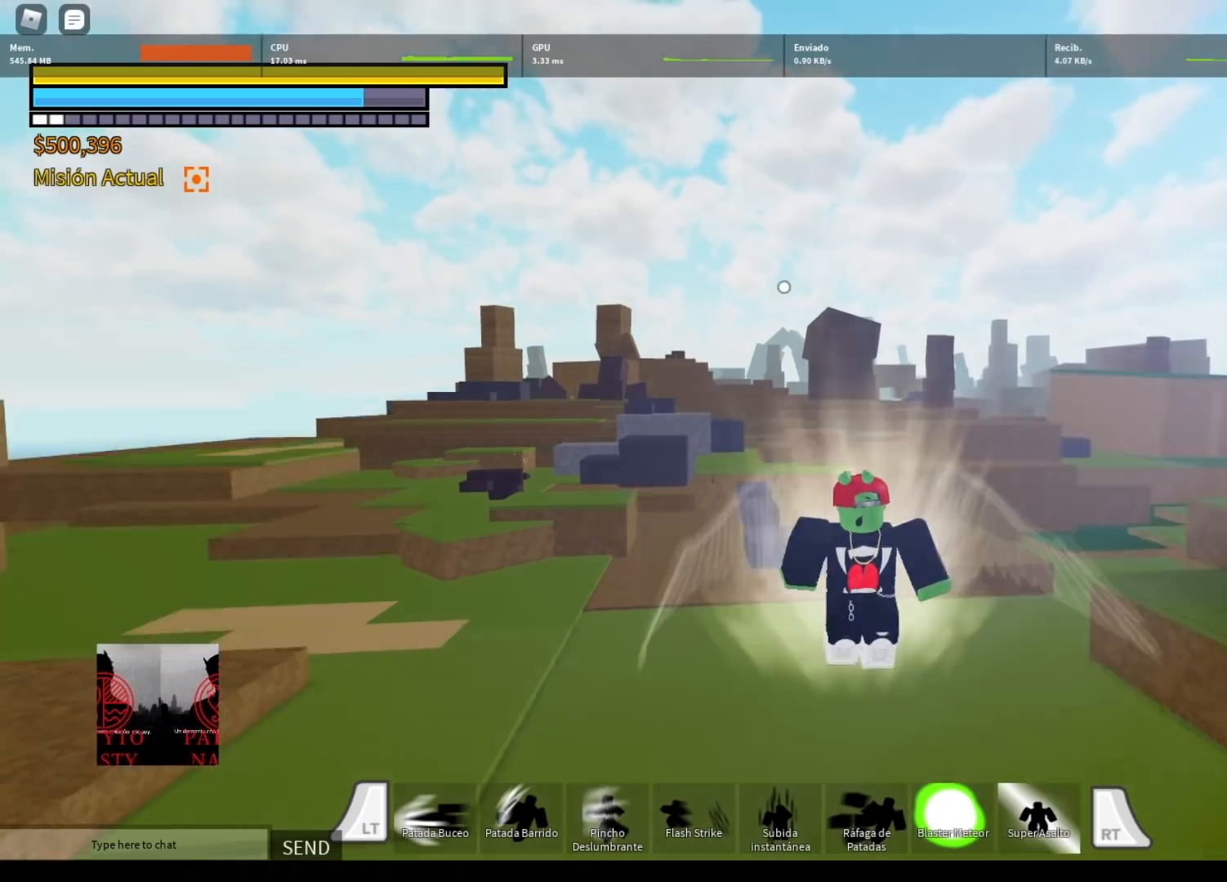
{"buttons": ["L2"], "left_stick": "center", "right_stick": "left", "events": [[100, "SELECT", "up"]]}
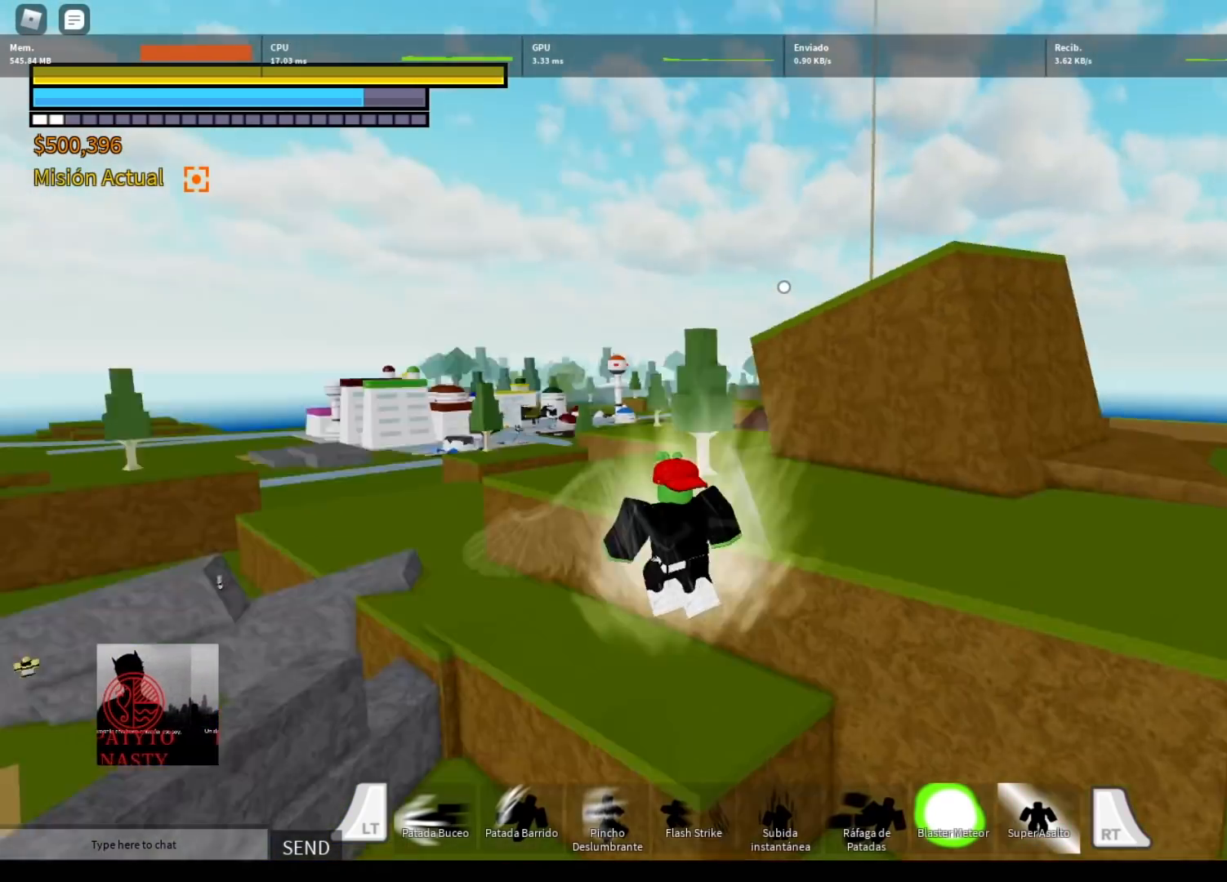
{"buttons": ["L2"], "left_stick": "center", "right_stick": "center", "events": [[134, "right_stick", "center"]]}
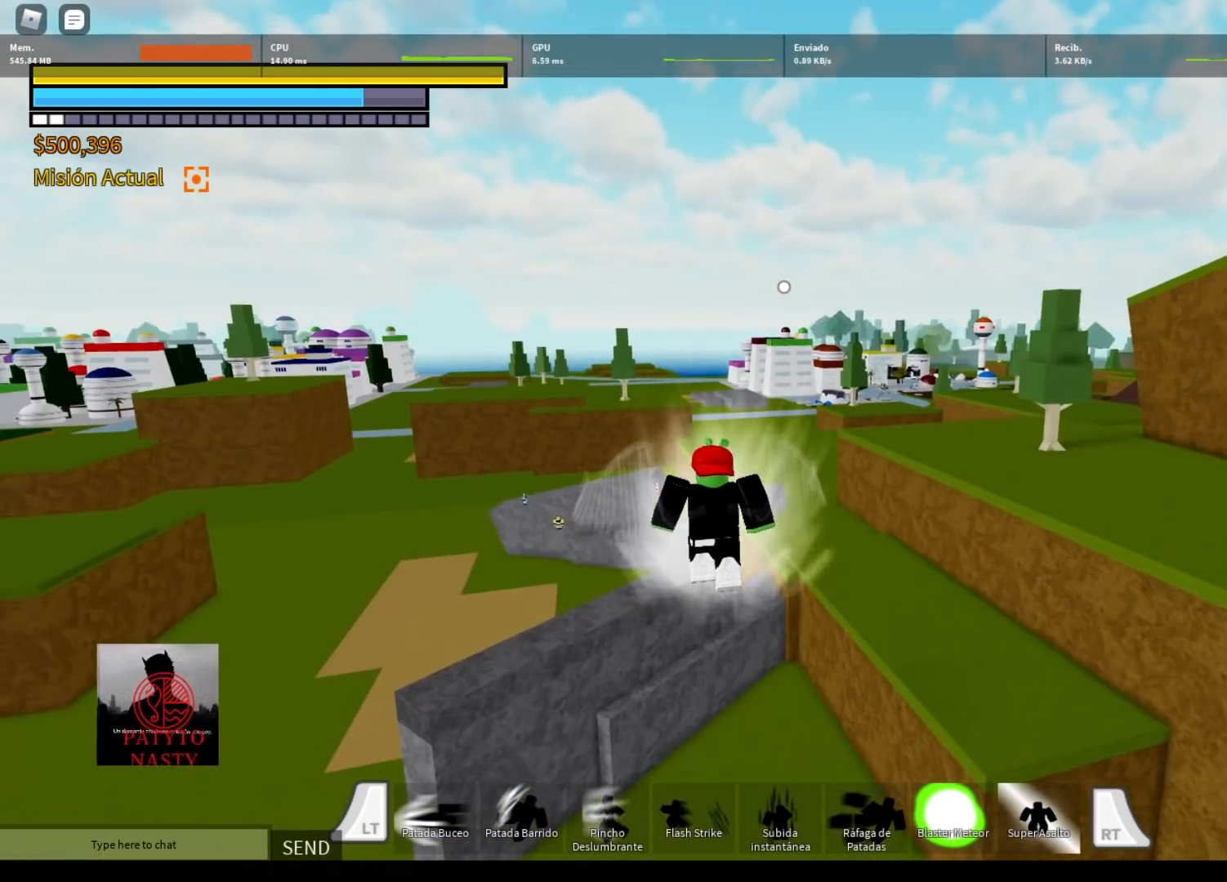
{"buttons": ["L2"], "left_stick": "up-left", "right_stick": "center", "events": [[66, "right_stick", "left"], [367, "right_stick", "center"], [467, "left_stick", "up-left"]]}
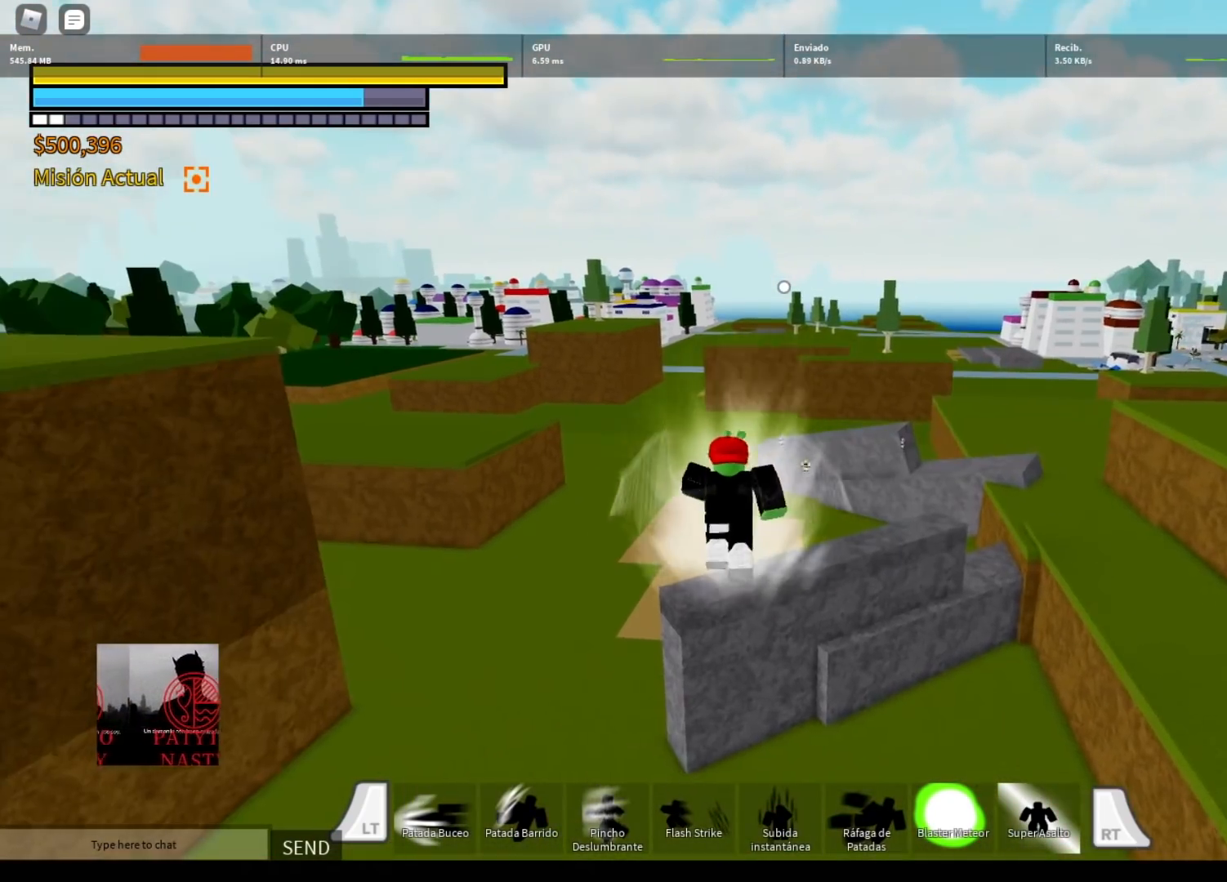
{"buttons": ["L2"], "left_stick": "up-left", "right_stick": "right", "events": [[200, "right_stick", "right"]]}
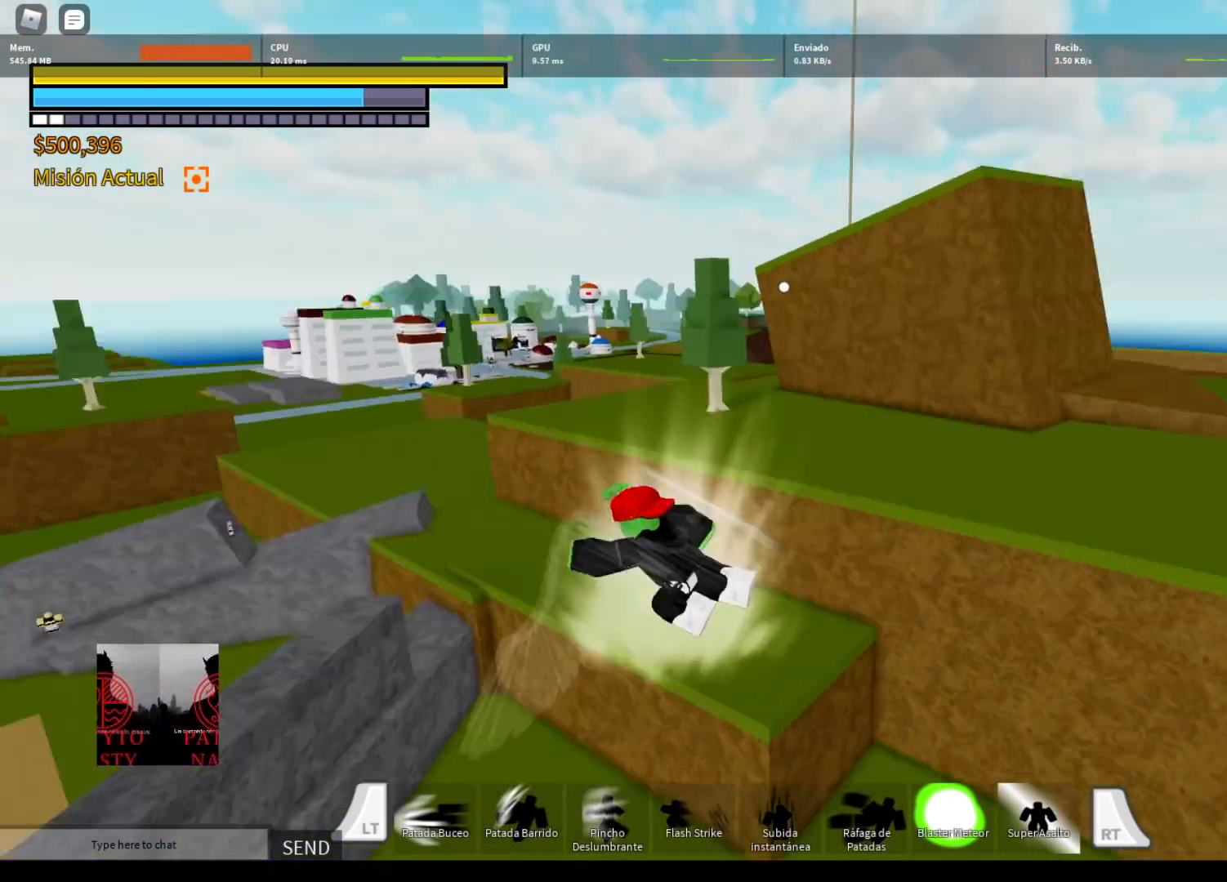
{"buttons": ["L2"], "left_stick": "center", "right_stick": "down-right", "events": [[66, "left_stick", "down-left"], [66, "right_stick", "up-right"], [300, "right_stick", "center"], [367, "left_stick", "center"], [433, "right_stick", "down-right"]]}
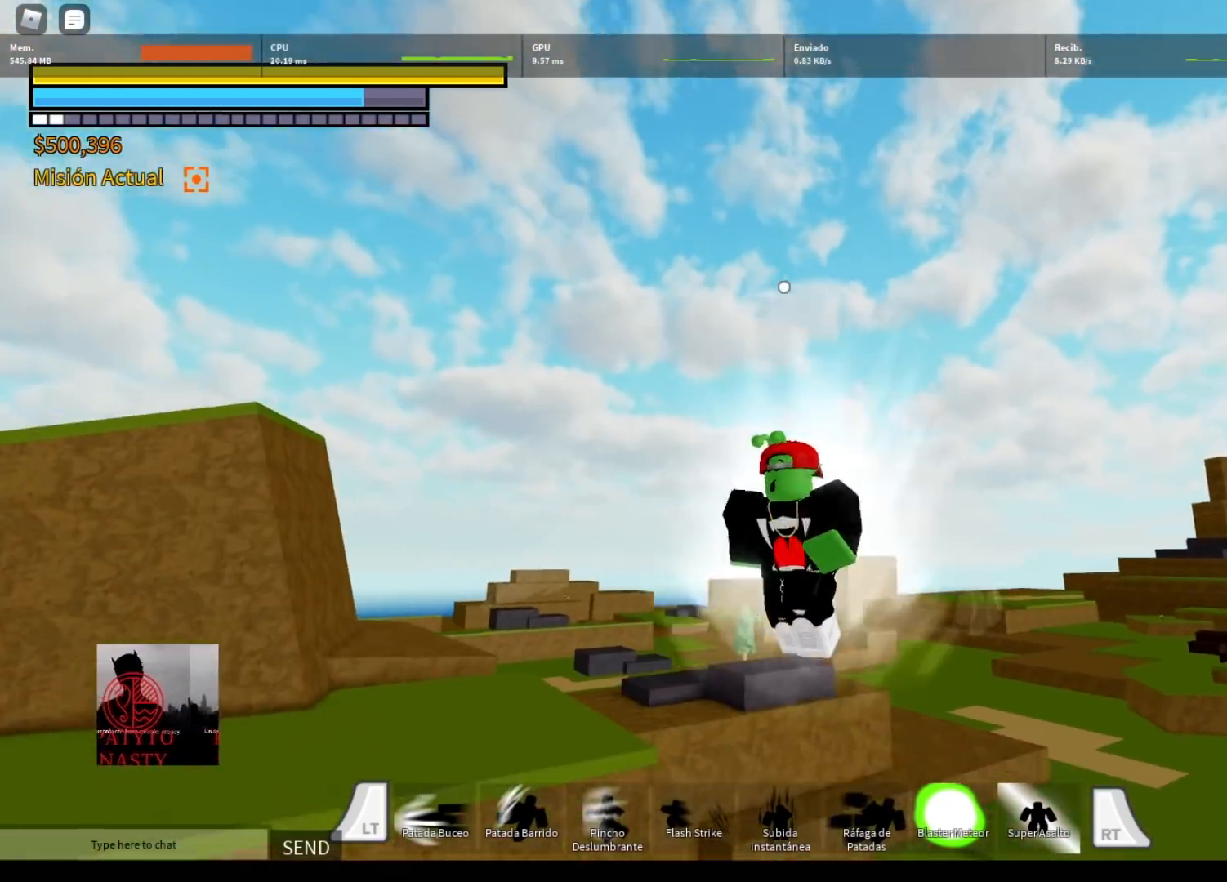
{"buttons": ["L2"], "left_stick": "center", "right_stick": "center", "events": [[134, "right_stick", "center"], [434, "DPAD_UP", "down"], [501, "DPAD_UP", "up"]]}
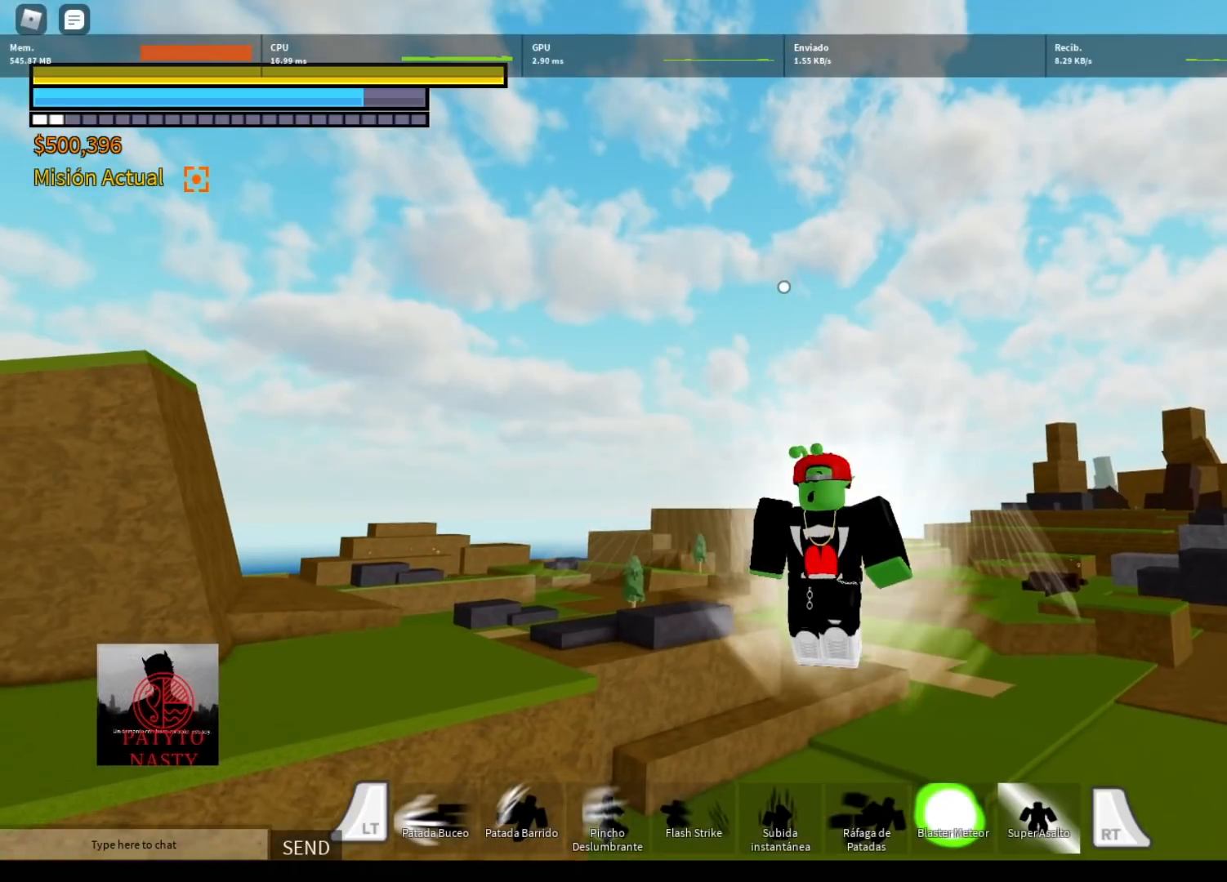
{"buttons": ["L2"], "left_stick": "down", "right_stick": "right", "events": [[33, "right_stick", "down"], [233, "right_stick", "down-right"], [333, "right_stick", "center"], [367, "left_stick", "down"], [467, "right_stick", "right"]]}
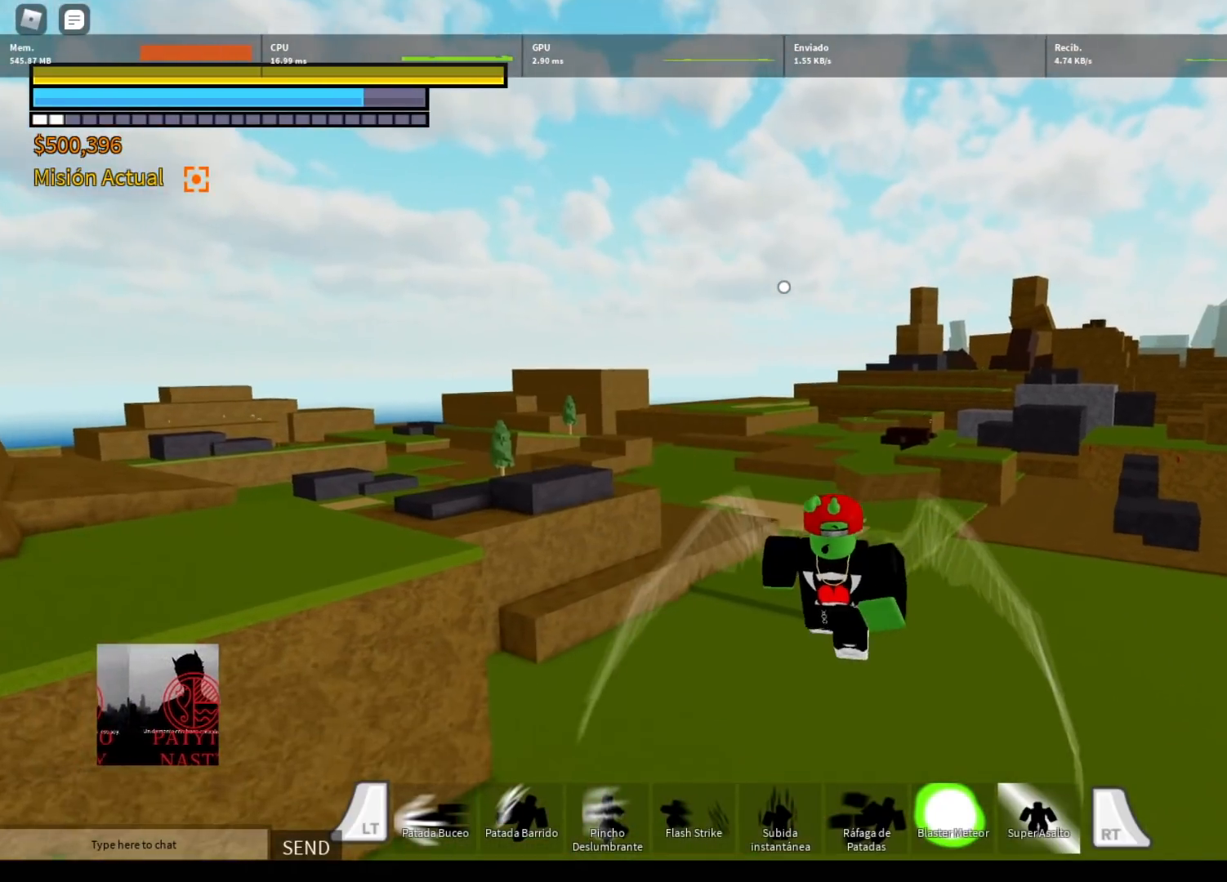
{"buttons": ["L2"], "left_stick": "down", "right_stick": "center", "events": [[167, "right_stick", "center"]]}
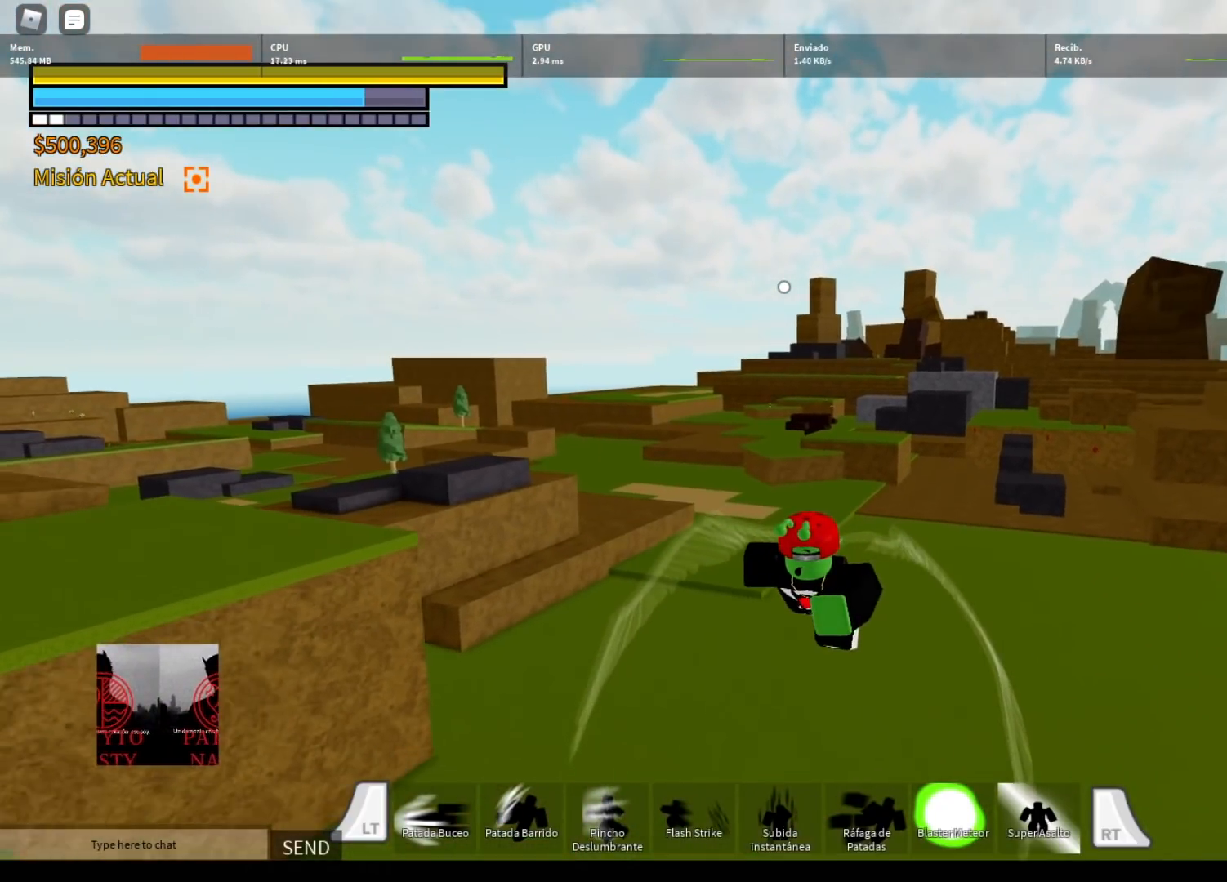
{"buttons": ["L2"], "left_stick": "center", "right_stick": "center", "events": [[166, "left_stick", "center"]]}
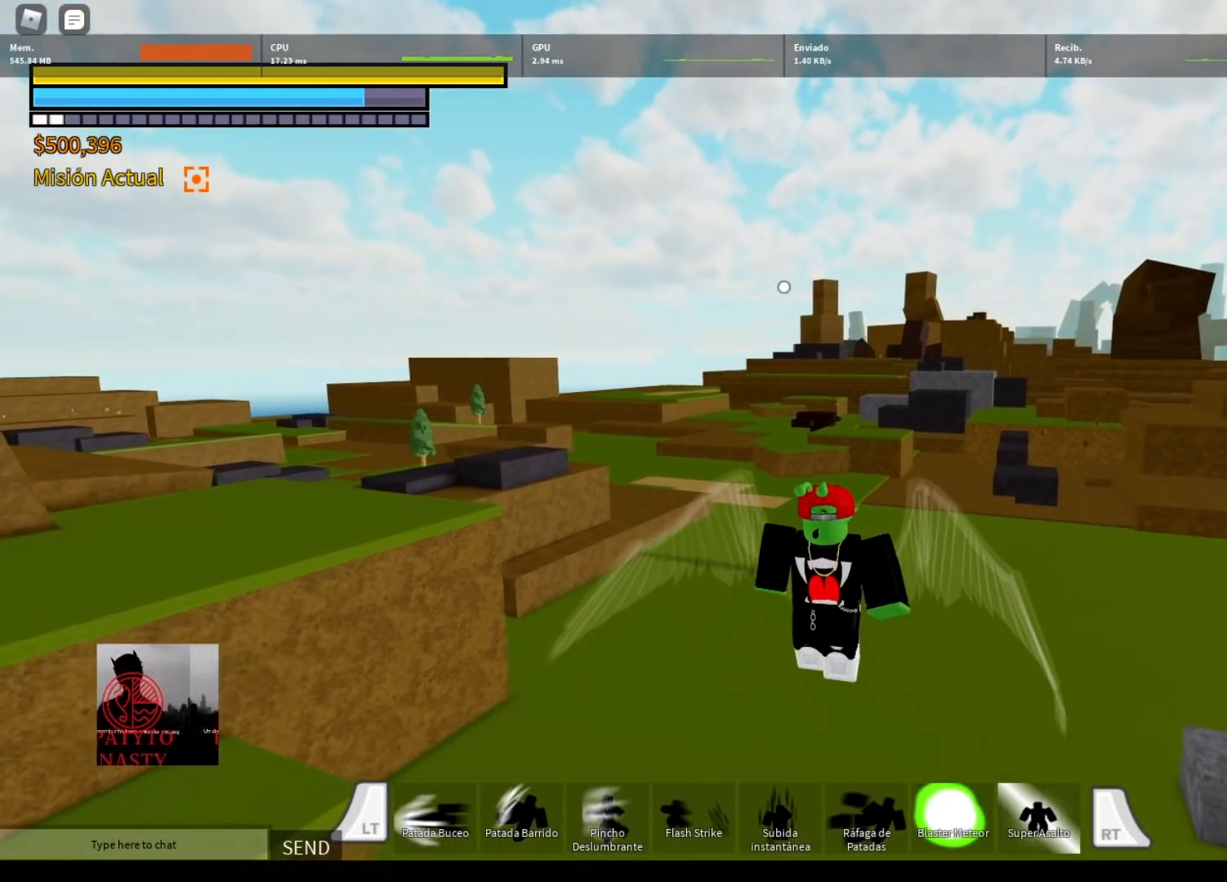
{"buttons": ["L2"], "left_stick": "center", "right_stick": "up-right", "events": [[334, "right_stick", "right"], [434, "right_stick", "up-right"]]}
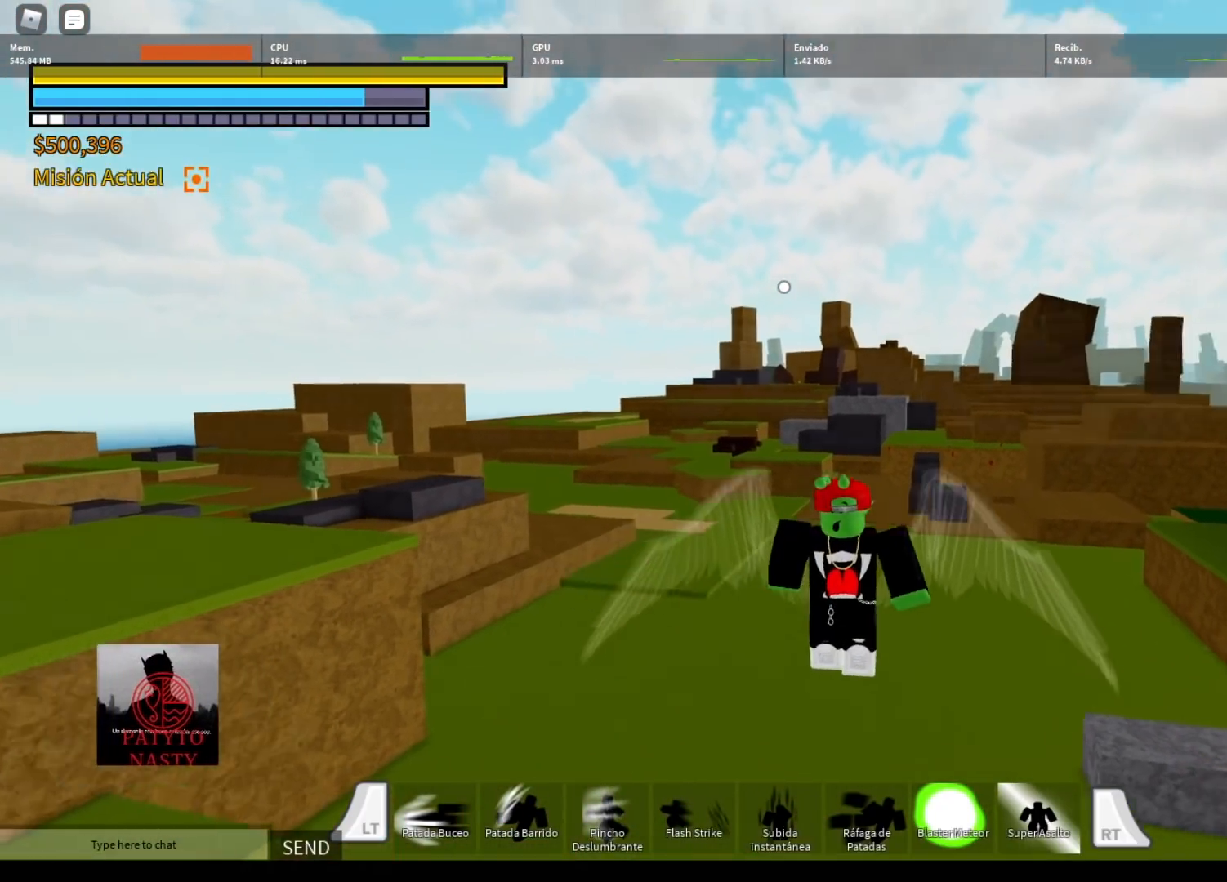
{"buttons": ["L2"], "left_stick": "center", "right_stick": "center", "events": [[200, "right_stick", "center"]]}
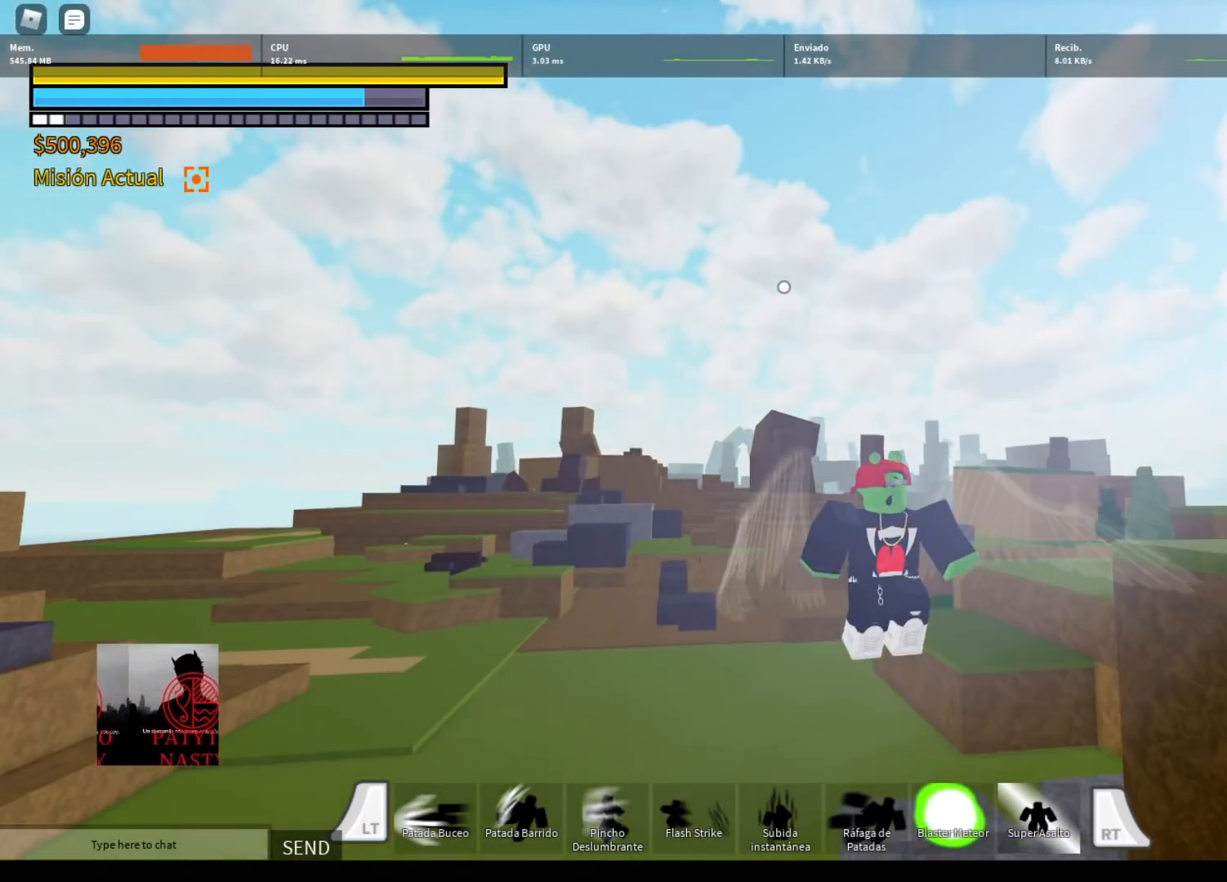
{"buttons": ["L2"], "left_stick": "center", "right_stick": "center", "events": [[67, "right_stick", "down-left"], [234, "right_stick", "center"]]}
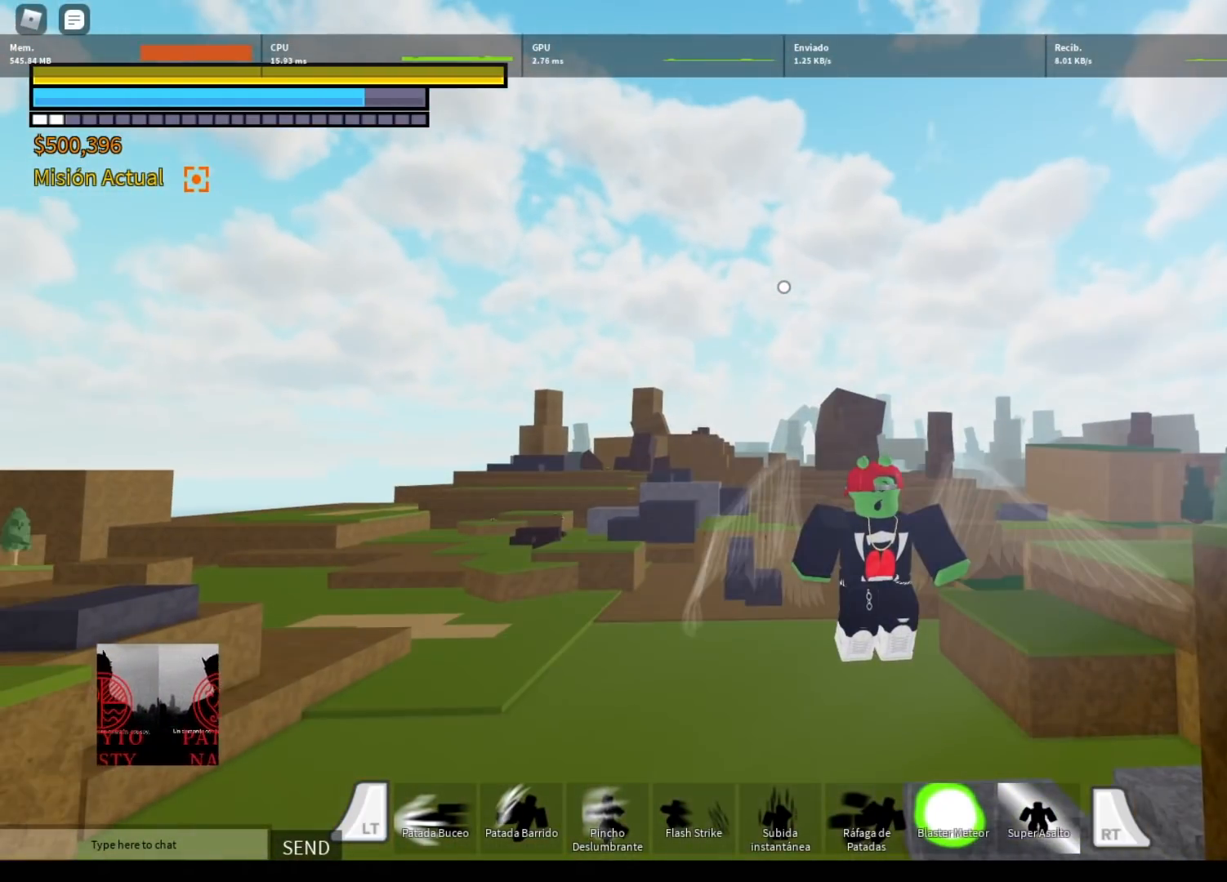
{"buttons": ["L2"], "left_stick": "center", "right_stick": "center", "events": []}
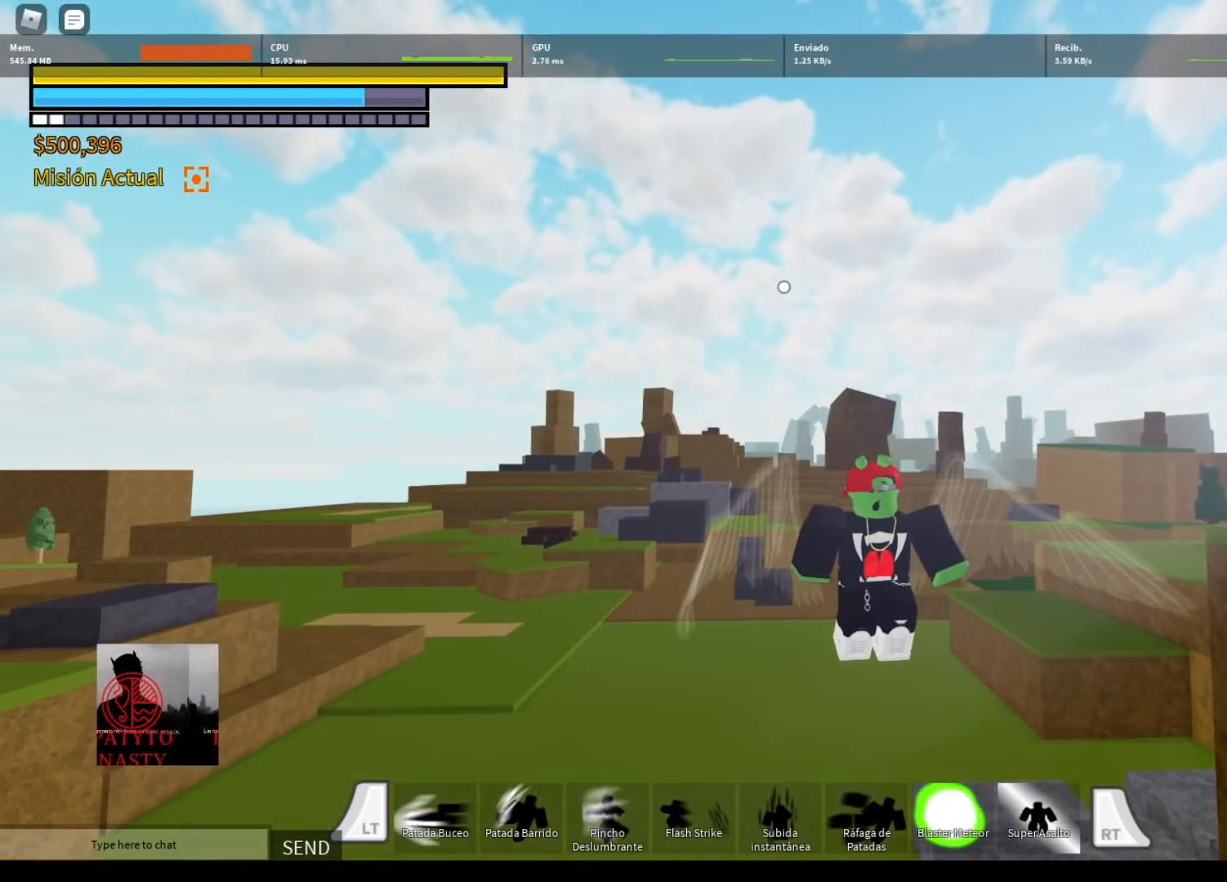
{"buttons": ["L2"], "left_stick": "center", "right_stick": "center", "events": []}
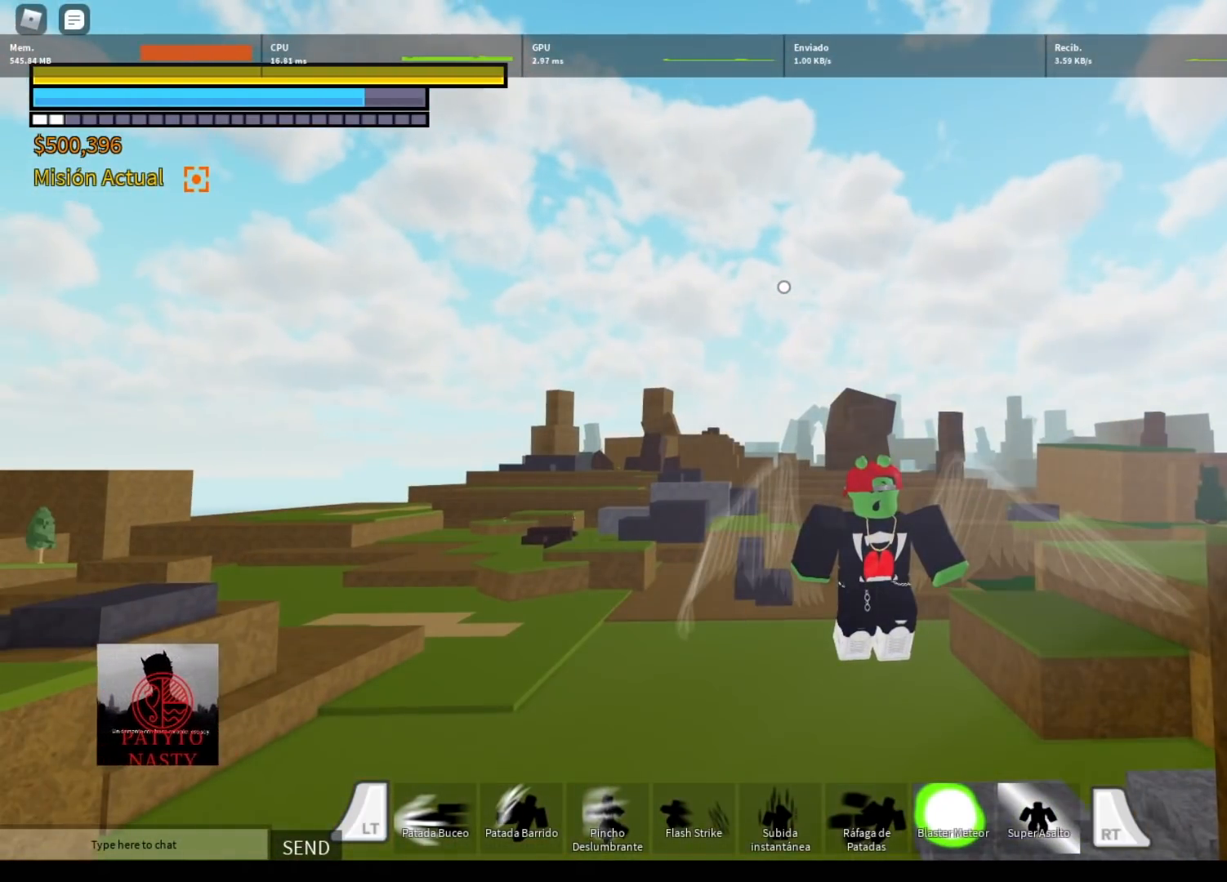
{"buttons": ["L2"], "left_stick": "center", "right_stick": "center", "events": []}
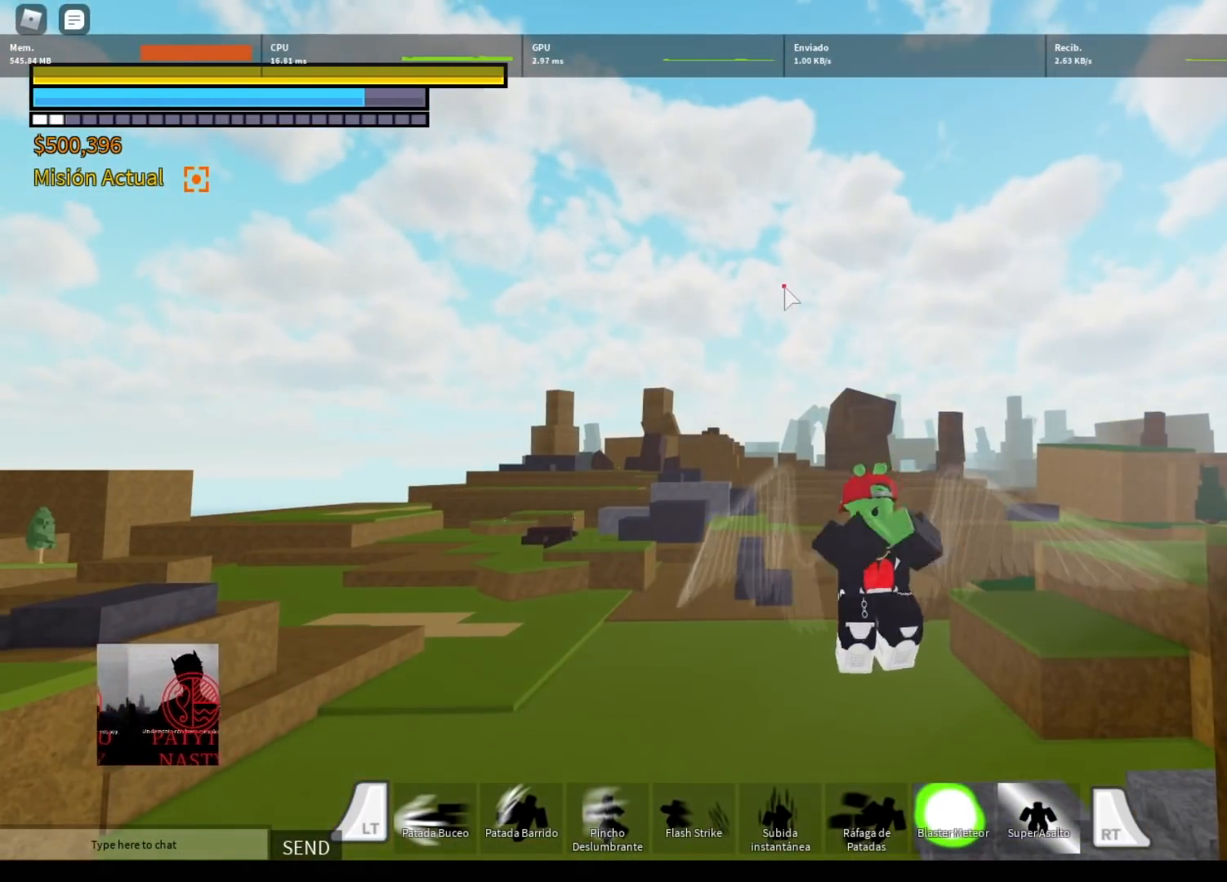
{"buttons": ["L2"], "left_stick": "center", "right_stick": "center", "events": []}
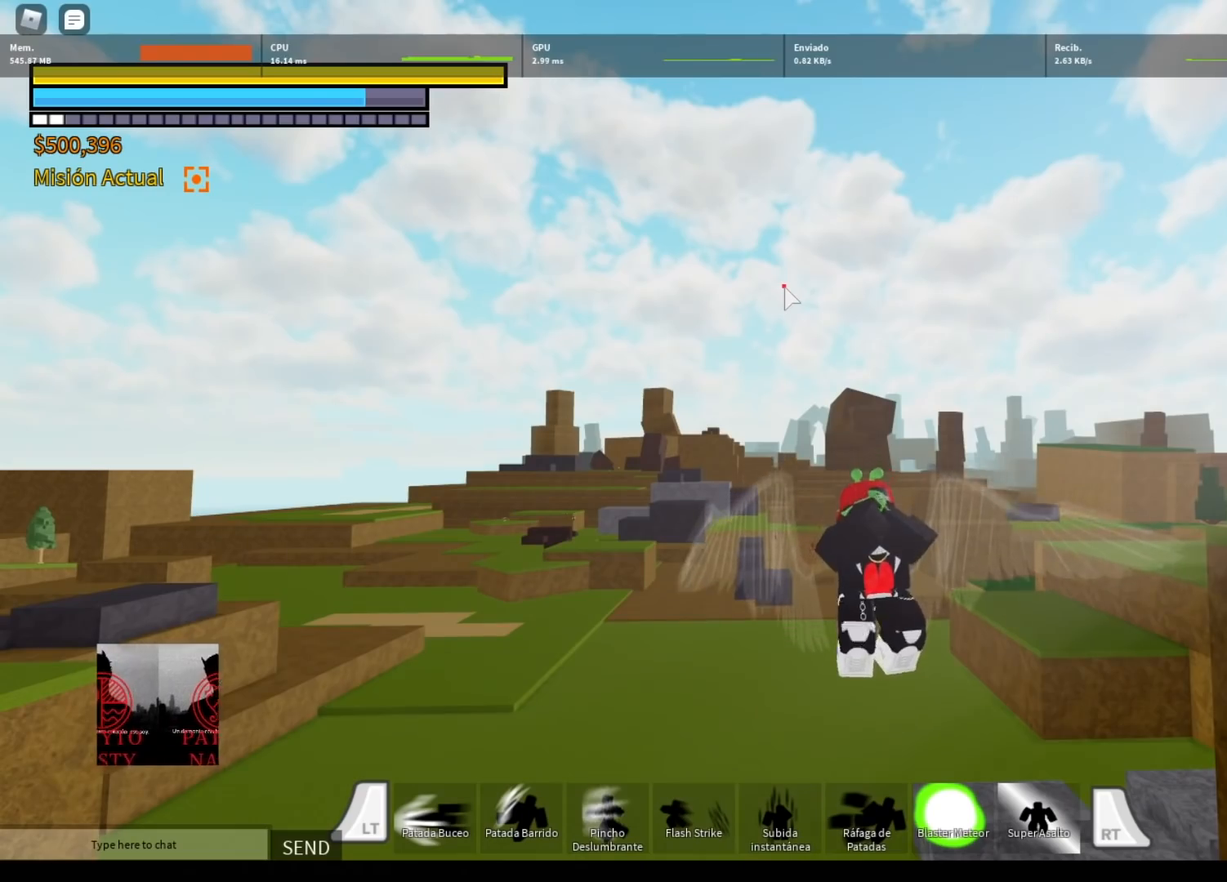
{"buttons": ["L2"], "left_stick": "center", "right_stick": "center", "events": []}
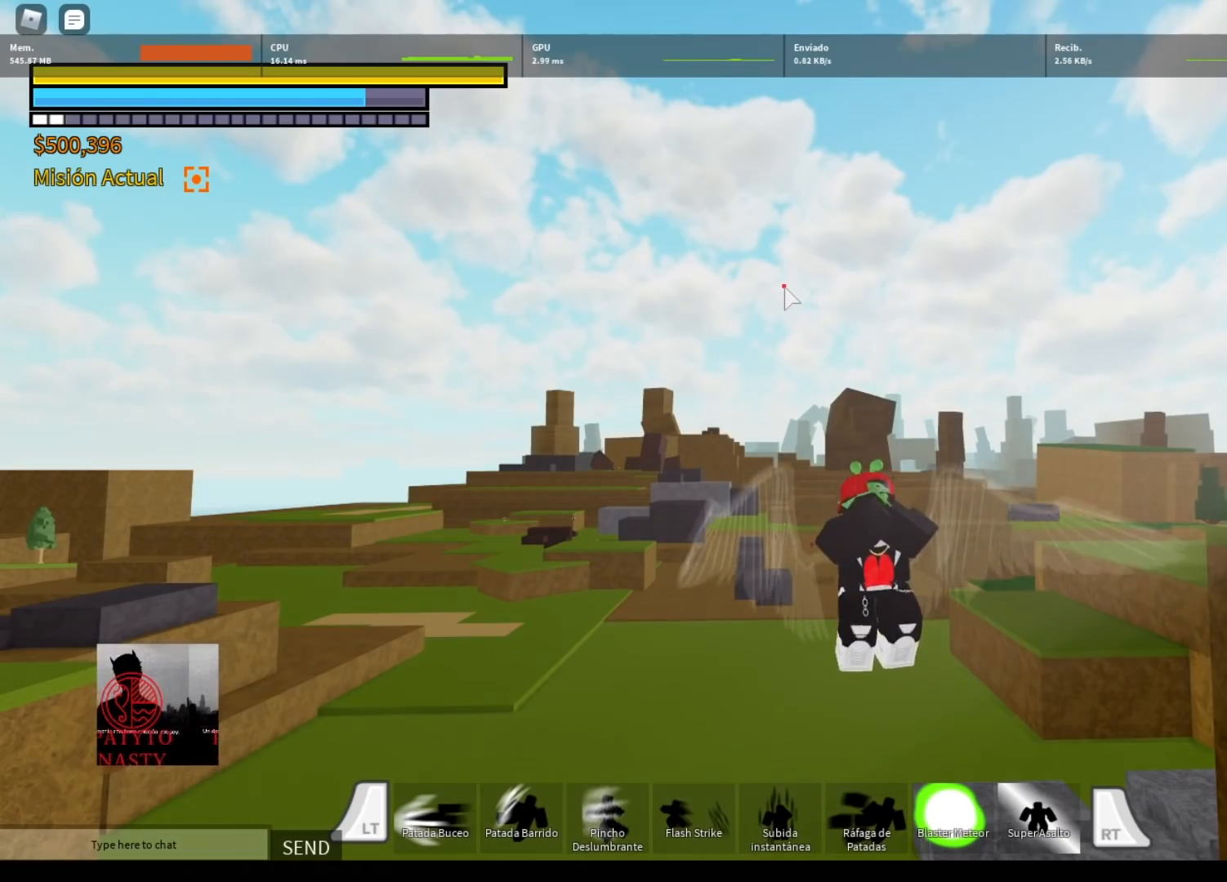
{"buttons": ["L2"], "left_stick": "center", "right_stick": "left", "events": [[401, "right_stick", "left"]]}
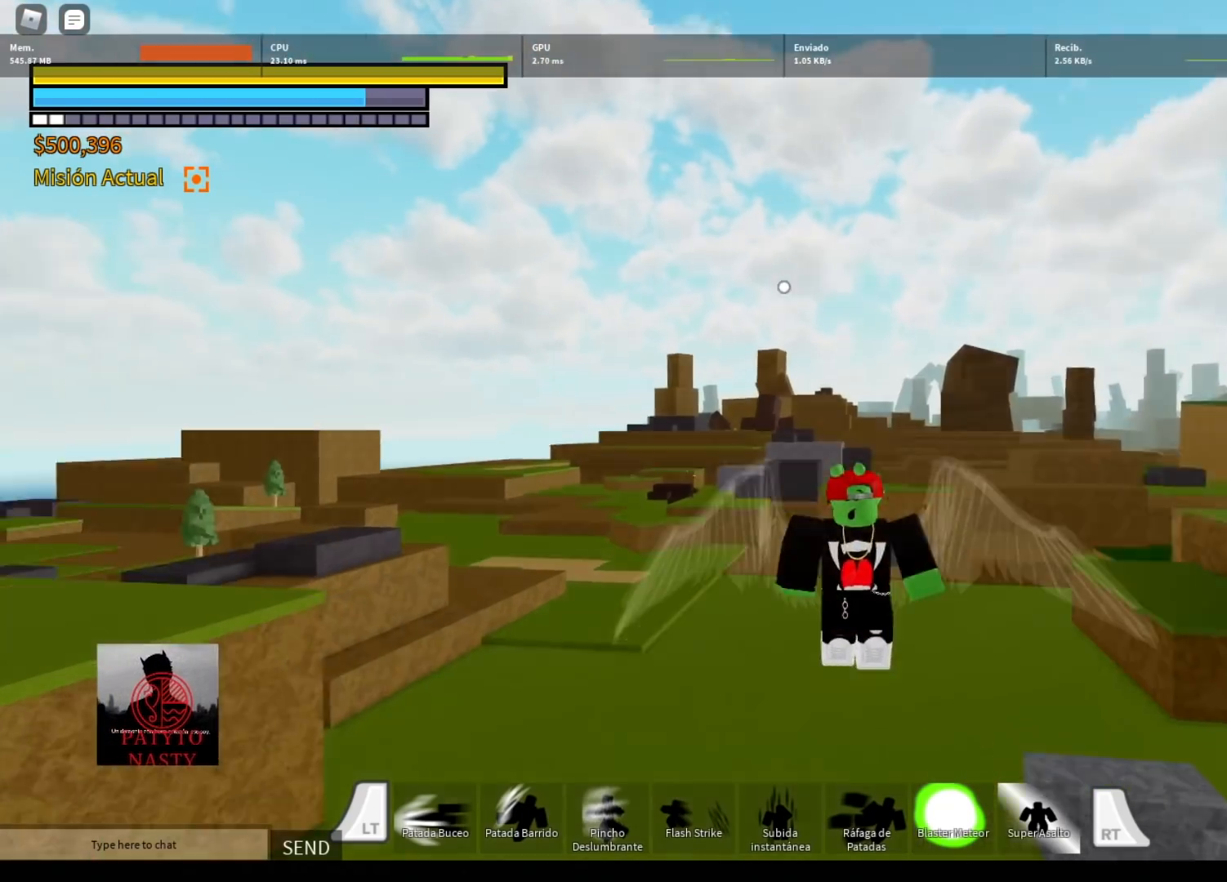
{"buttons": ["L2"], "left_stick": "center", "right_stick": "left", "events": []}
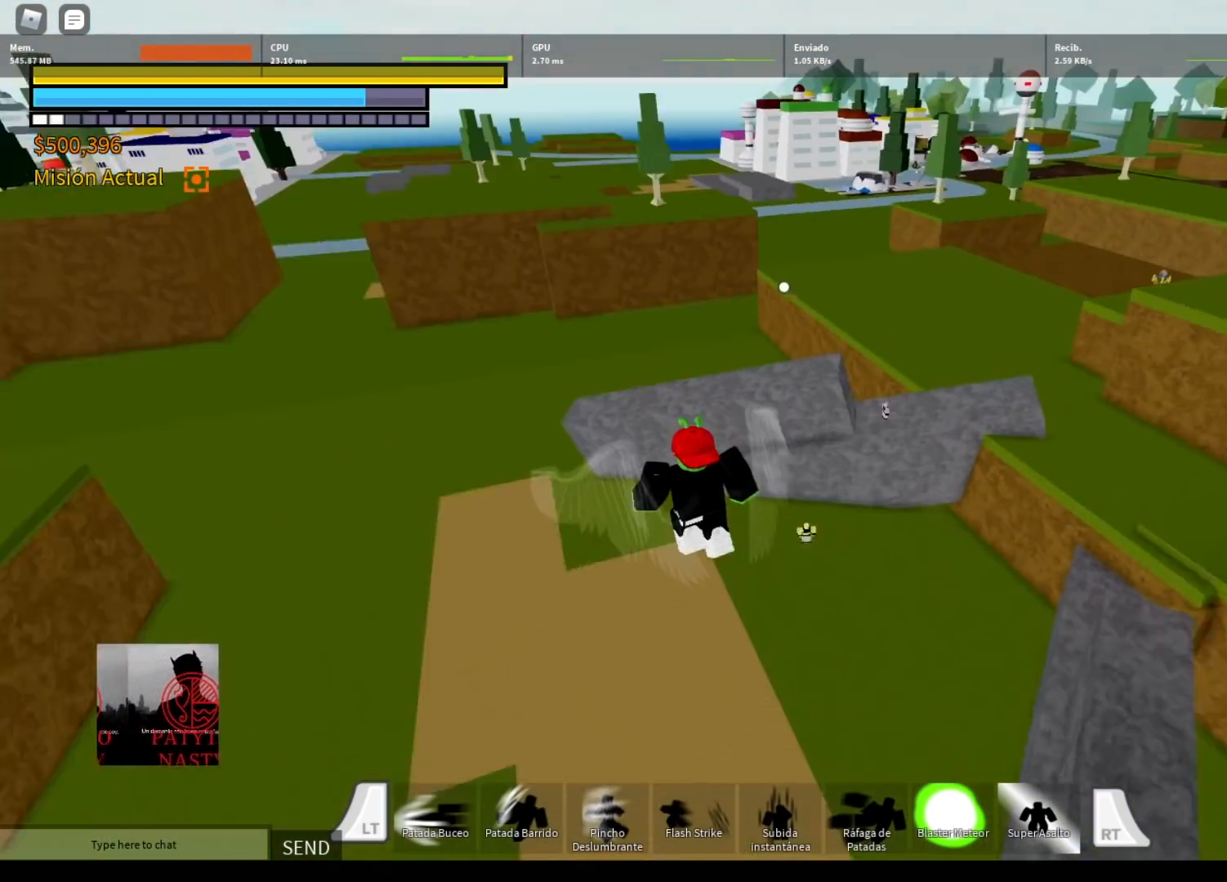
{"buttons": ["L2"], "left_stick": "center", "right_stick": "up-left", "events": [[67, "right_stick", "center"], [367, "right_stick", "up-left"]]}
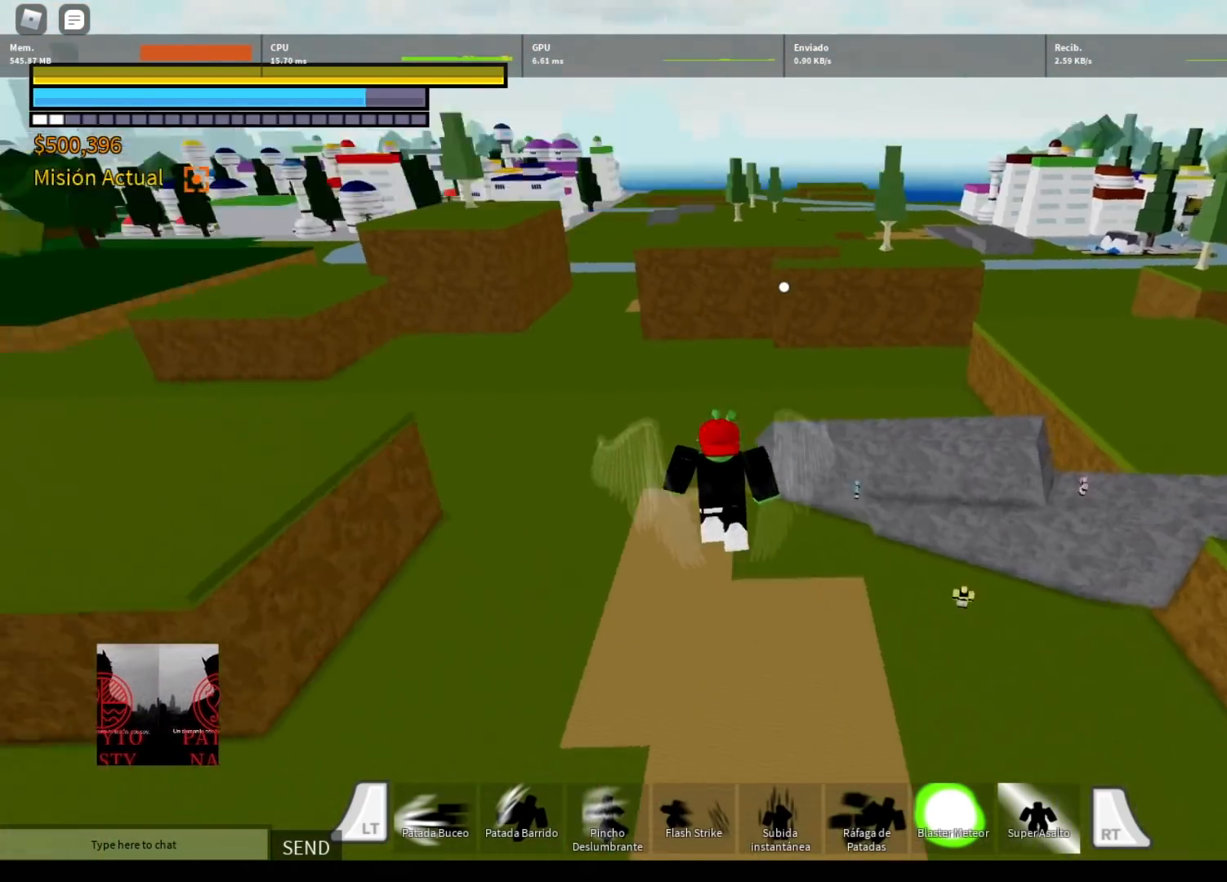
{"buttons": ["L2"], "left_stick": "center", "right_stick": "center", "events": [[400, "right_stick", "center"]]}
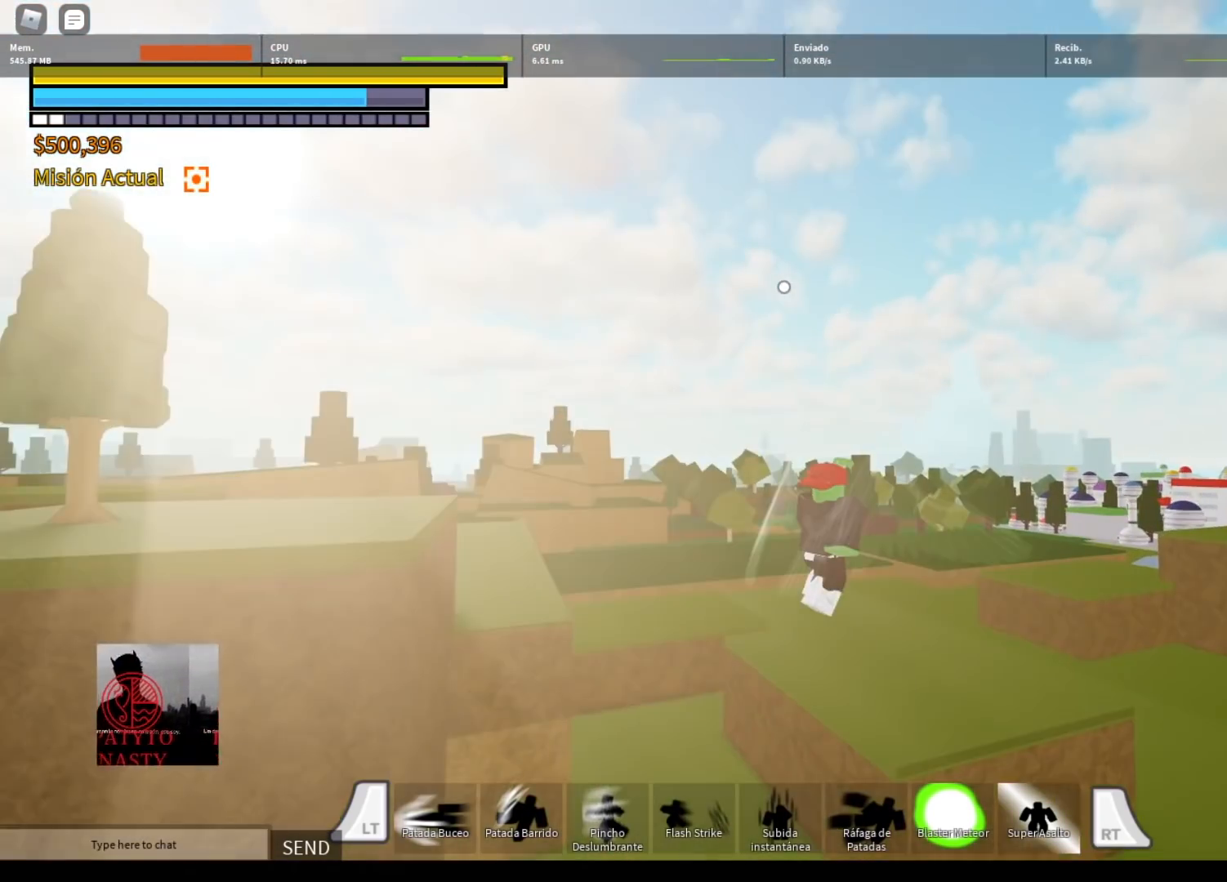
{"buttons": ["L2"], "left_stick": "center", "right_stick": "right", "events": [[334, "right_stick", "right"]]}
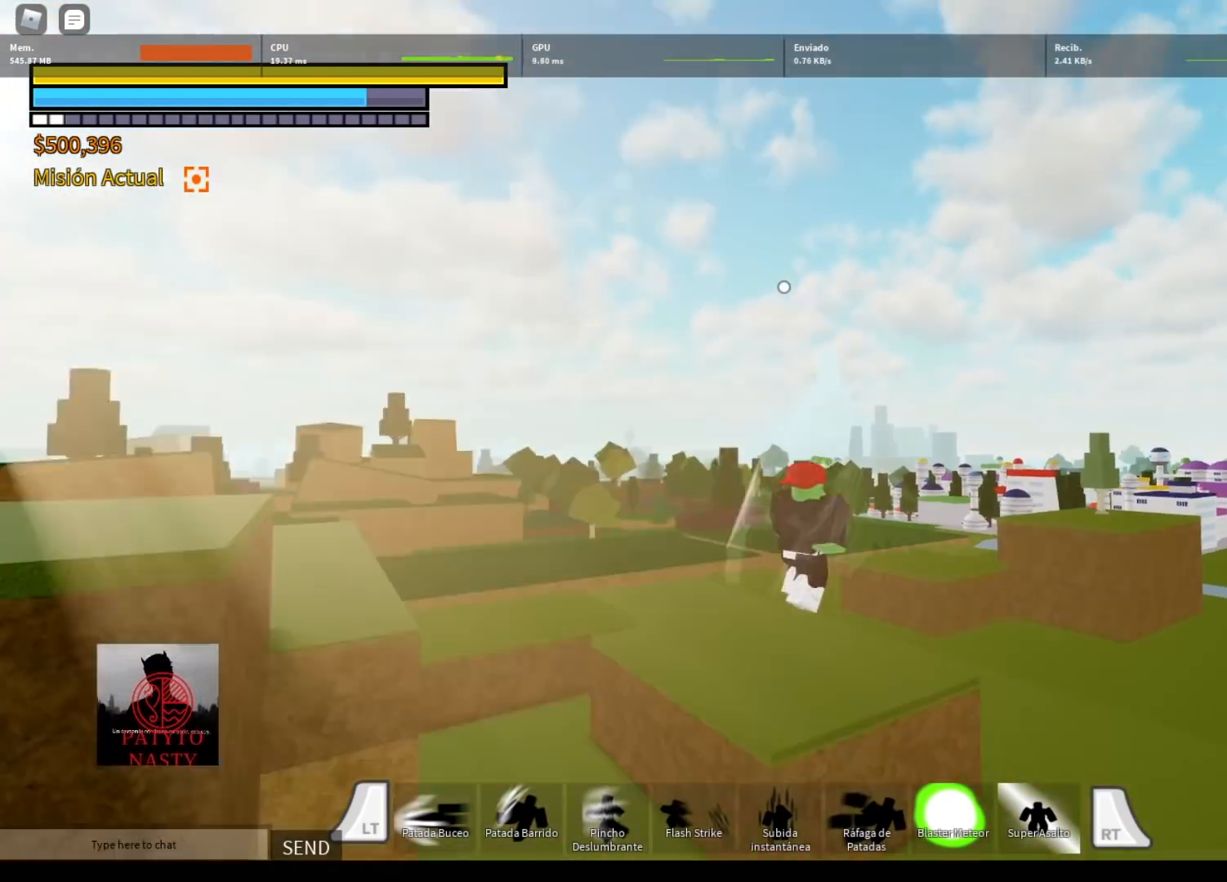
{"buttons": ["L2"], "left_stick": "center", "right_stick": "right", "events": []}
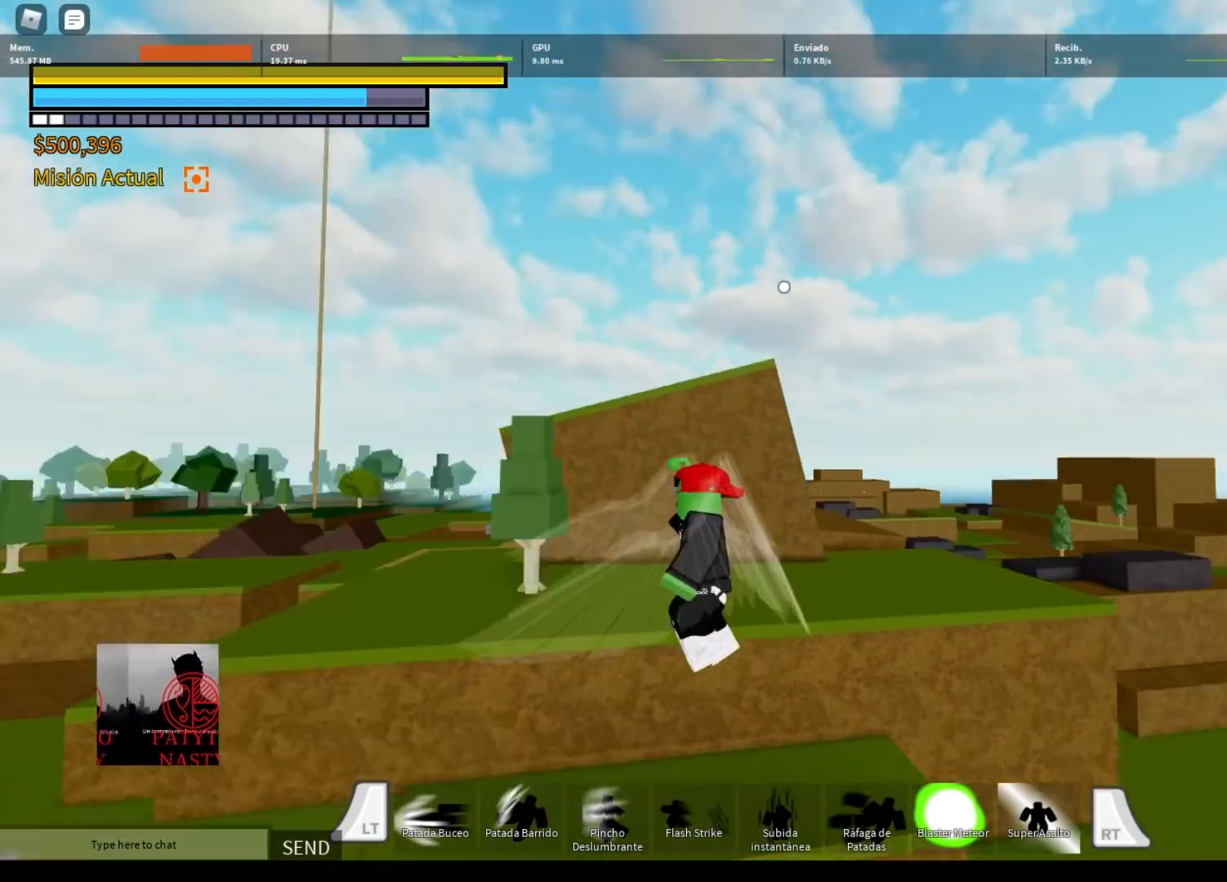
{"buttons": ["L2"], "left_stick": "center", "right_stick": "center", "events": [[267, "right_stick", "center"]]}
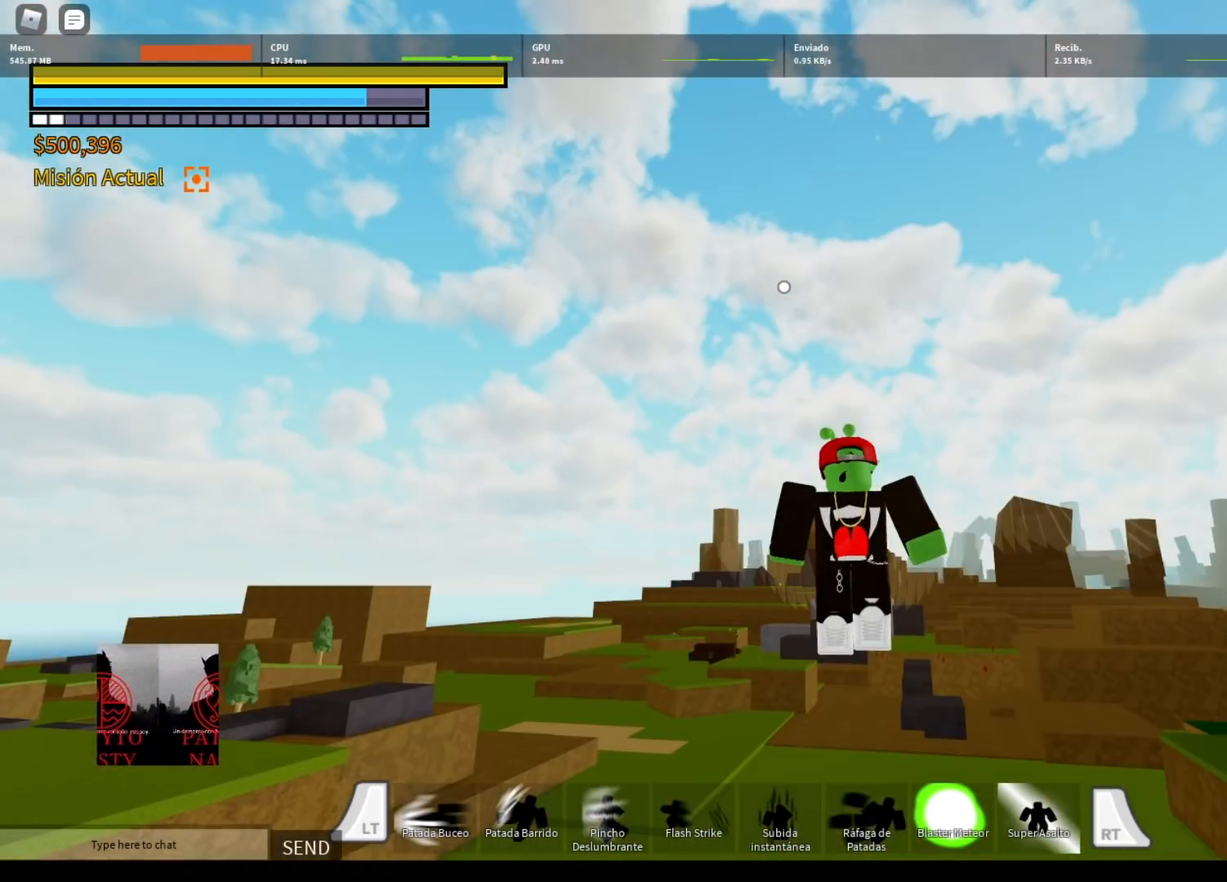
{"buttons": ["L2"], "left_stick": "center", "right_stick": "down-left", "events": [[267, "right_stick", "down-left"]]}
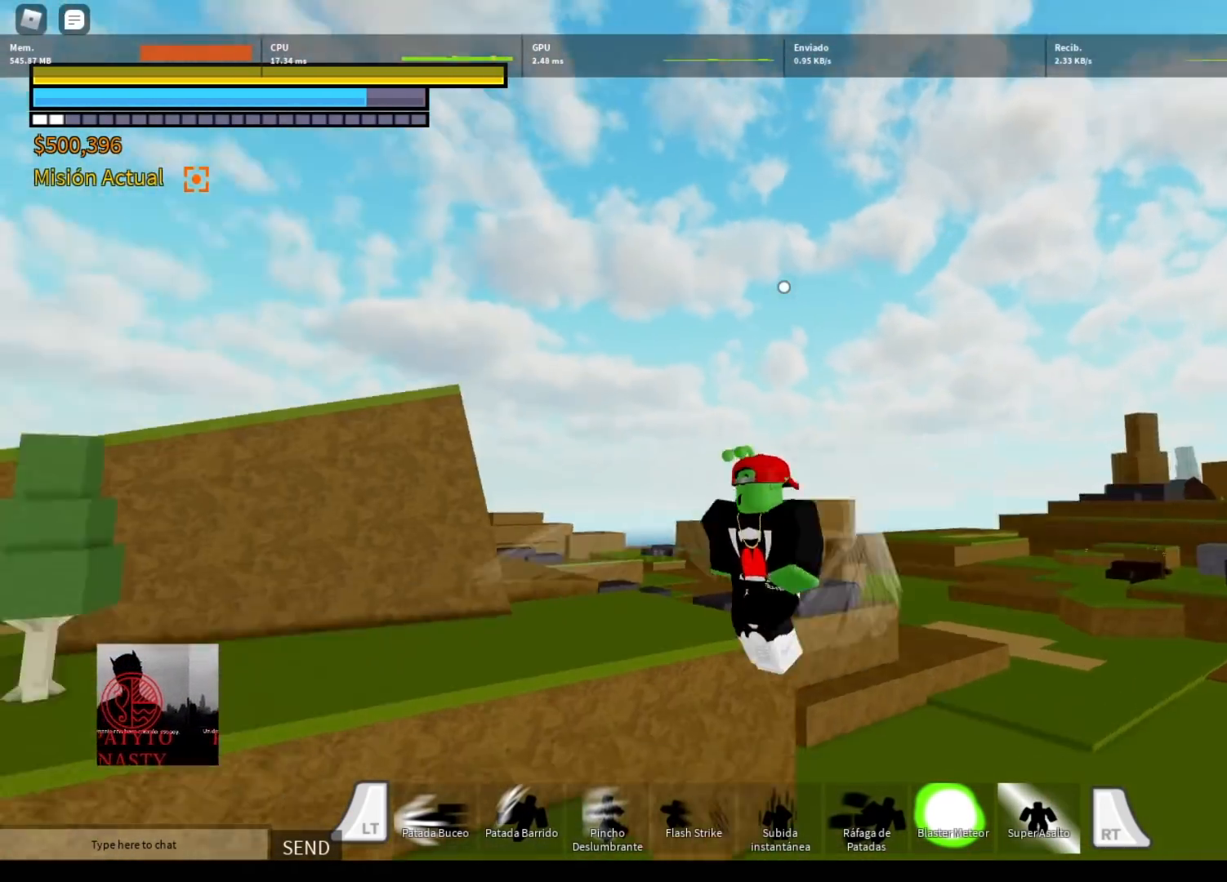
{"buttons": ["L2"], "left_stick": "center", "right_stick": "center", "events": [[501, "right_stick", "center"]]}
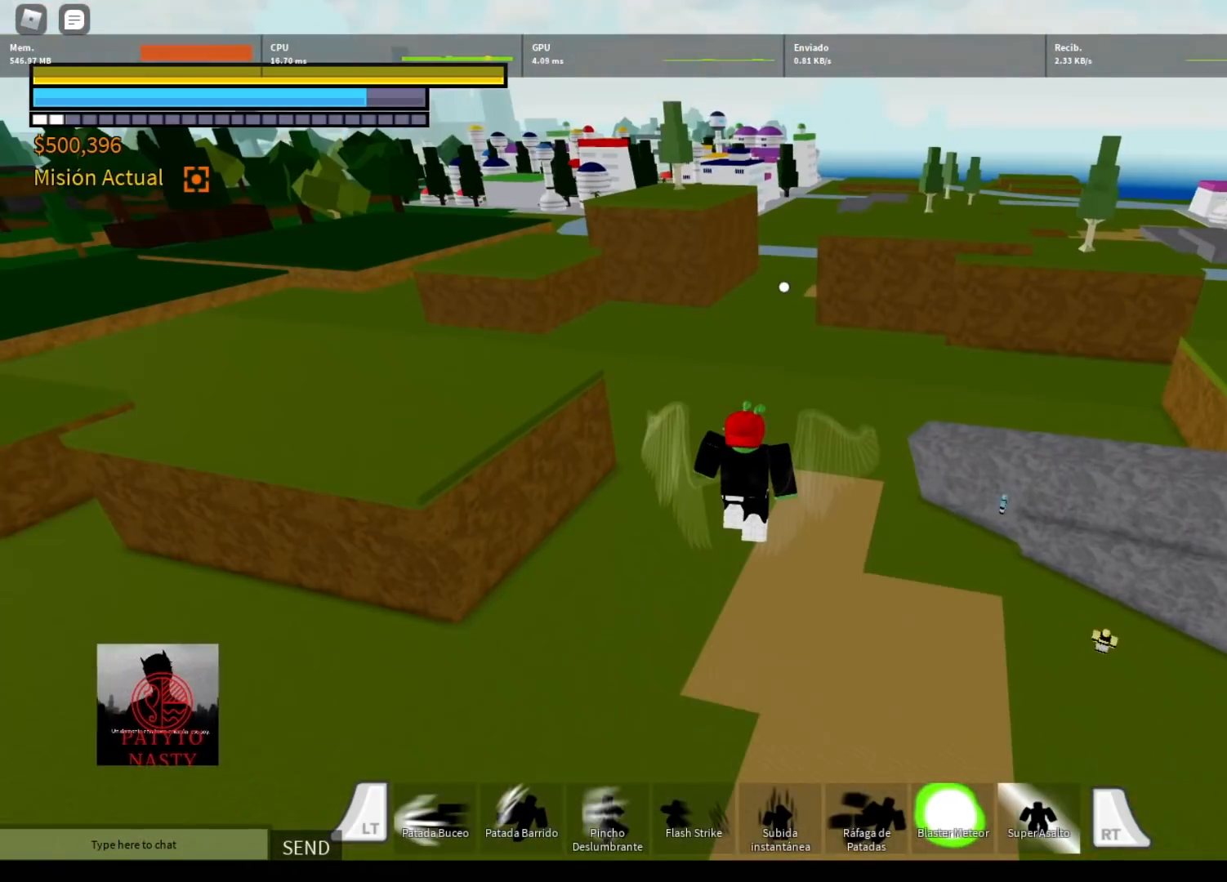
{"buttons": ["L2"], "left_stick": "center", "right_stick": "center", "events": []}